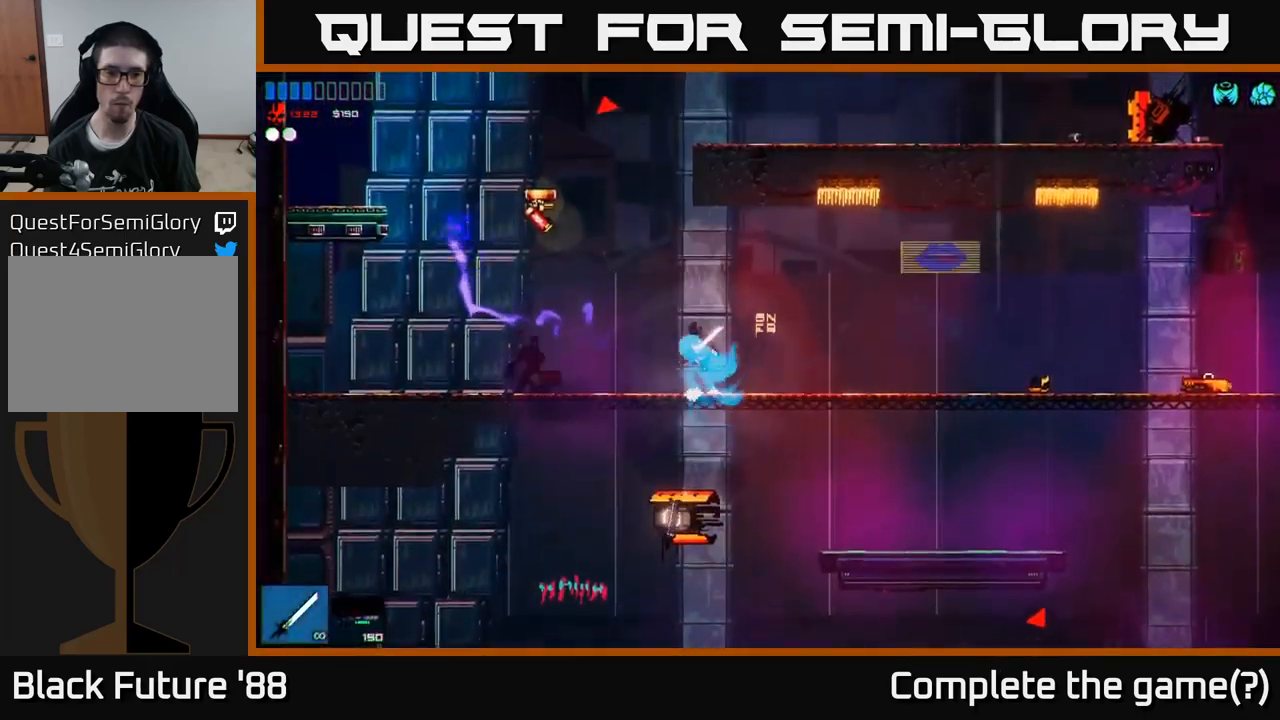
Gameplay with a controller (Xbox layout); each line is a JSON object with the inputs held at the frame after it. "events" lists button and stick changes between this image and that frame as [ms after this image, input, new state], when the widget could be followed in between.
{"buttons": [], "left_stick": "left", "right_stick": "left", "events": [[33, "R2", "down"], [66, "A", "up"], [150, "left_stick", "center"], [216, "left_stick", "right"], [316, "R2", "up"], [383, "right_stick", "left"], [416, "left_stick", "center"], [466, "left_stick", "left"]]}
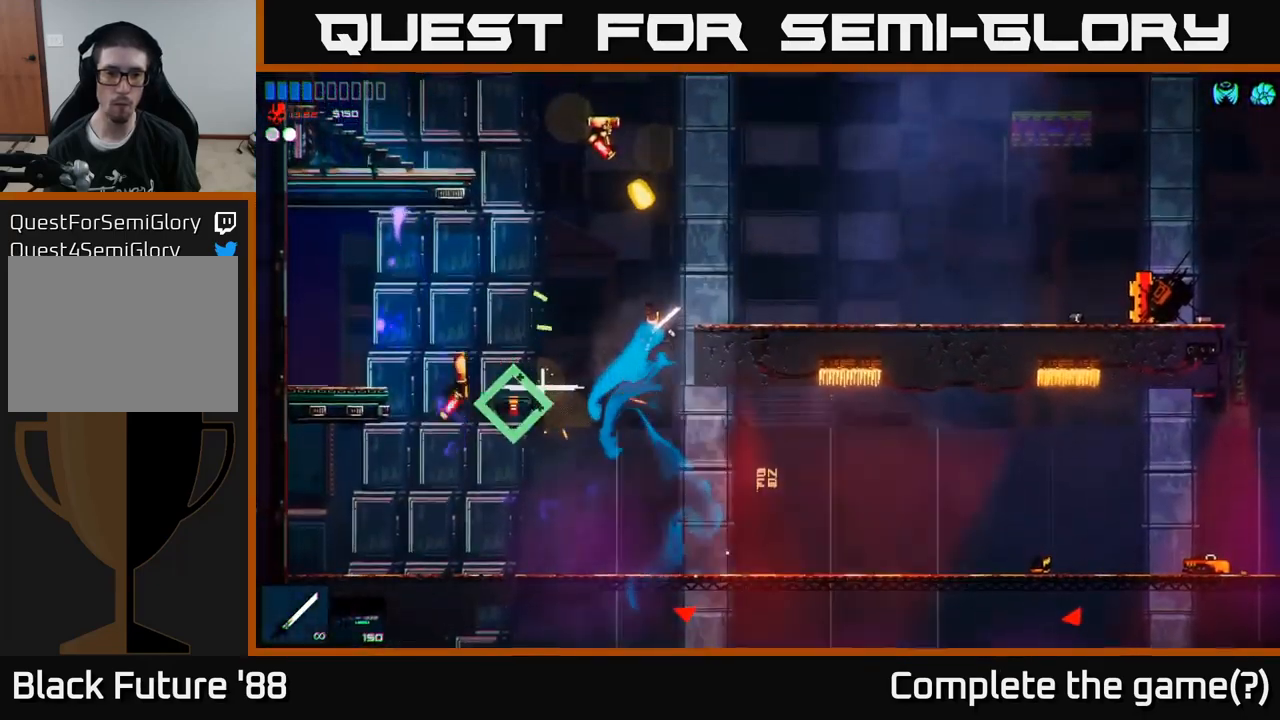
{"buttons": [], "left_stick": "down", "right_stick": "down-right", "events": [[50, "right_stick", "down-left"], [166, "right_stick", "down"], [250, "left_stick", "center"], [350, "right_stick", "down-right"], [433, "left_stick", "down"]]}
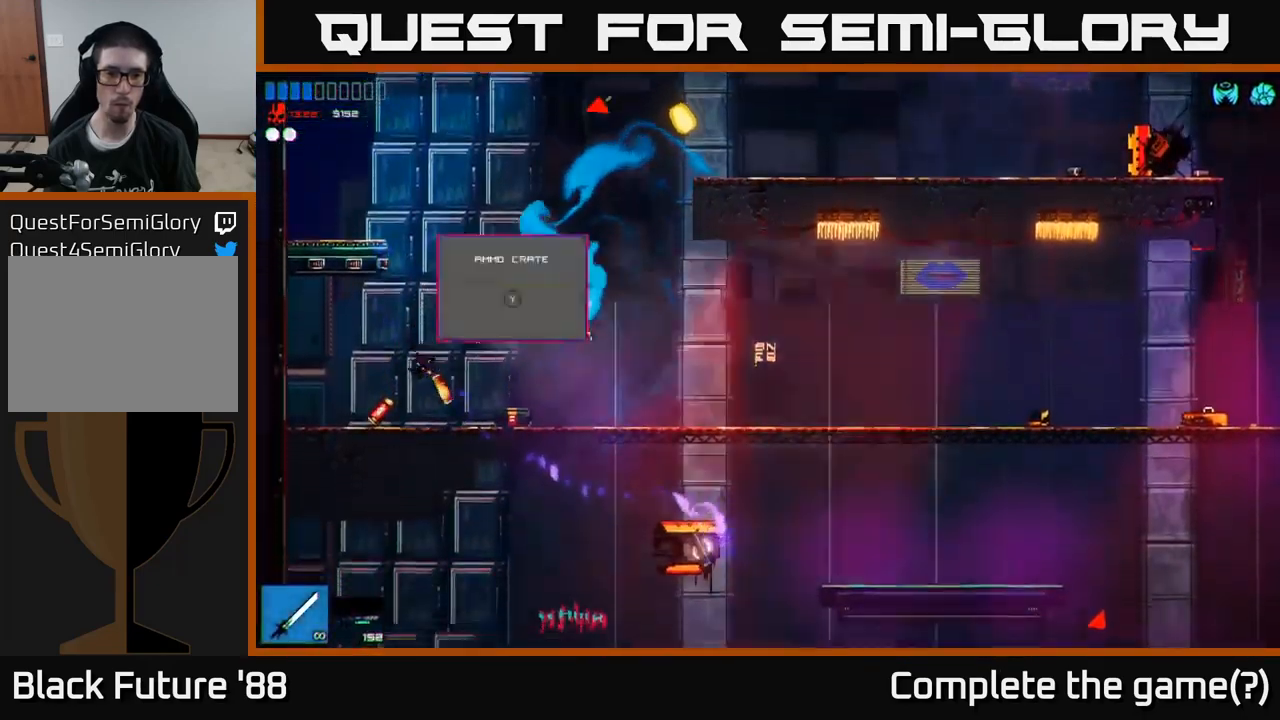
{"buttons": [], "left_stick": "right", "right_stick": "center", "events": [[150, "left_stick", "center"], [250, "left_stick", "down"], [300, "right_stick", "center"], [333, "A", "down"], [416, "A", "up"], [466, "left_stick", "right"]]}
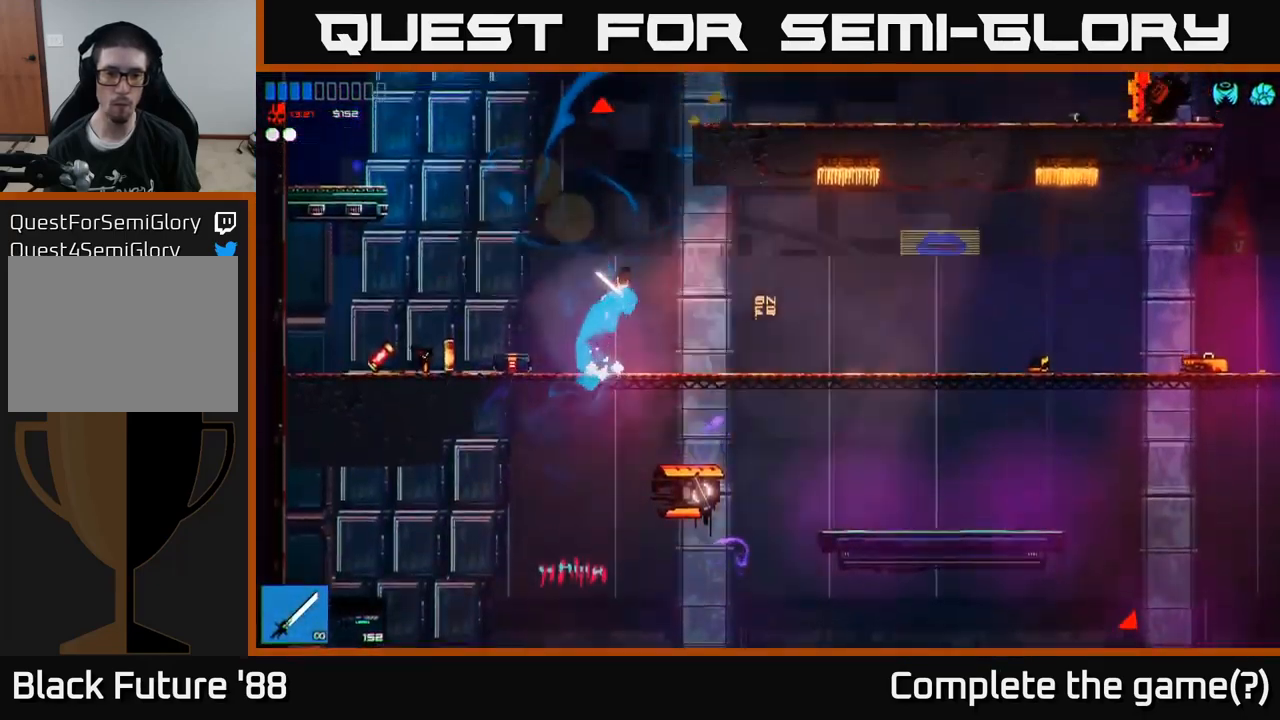
{"buttons": [], "left_stick": "left", "right_stick": "down-right", "events": [[16, "right_stick", "right"], [83, "left_stick", "left"], [83, "right_stick", "down-right"], [150, "R2", "down"], [283, "R2", "up"], [366, "left_stick", "center"], [416, "left_stick", "left"]]}
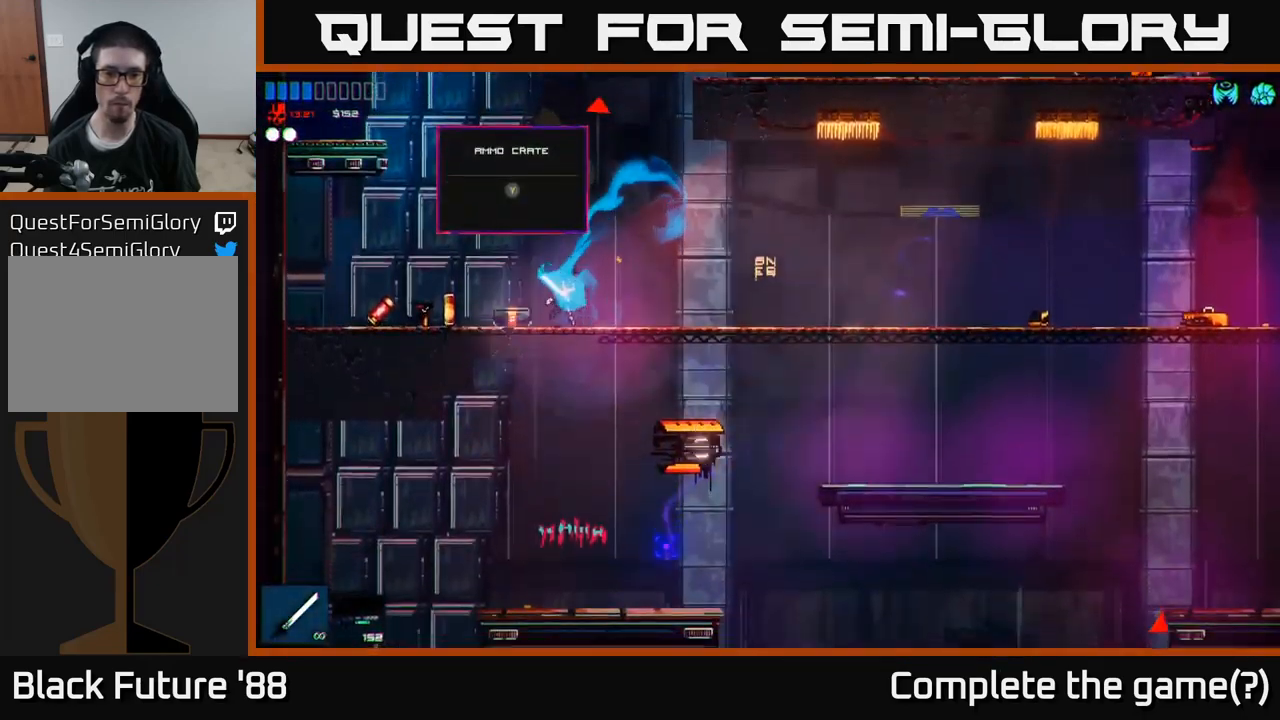
{"buttons": [], "left_stick": "center", "right_stick": "center", "events": [[50, "left_stick", "center"], [50, "right_stick", "center"], [383, "R1", "down"], [383, "left_stick", "up"], [466, "left_stick", "center"], [483, "R1", "up"]]}
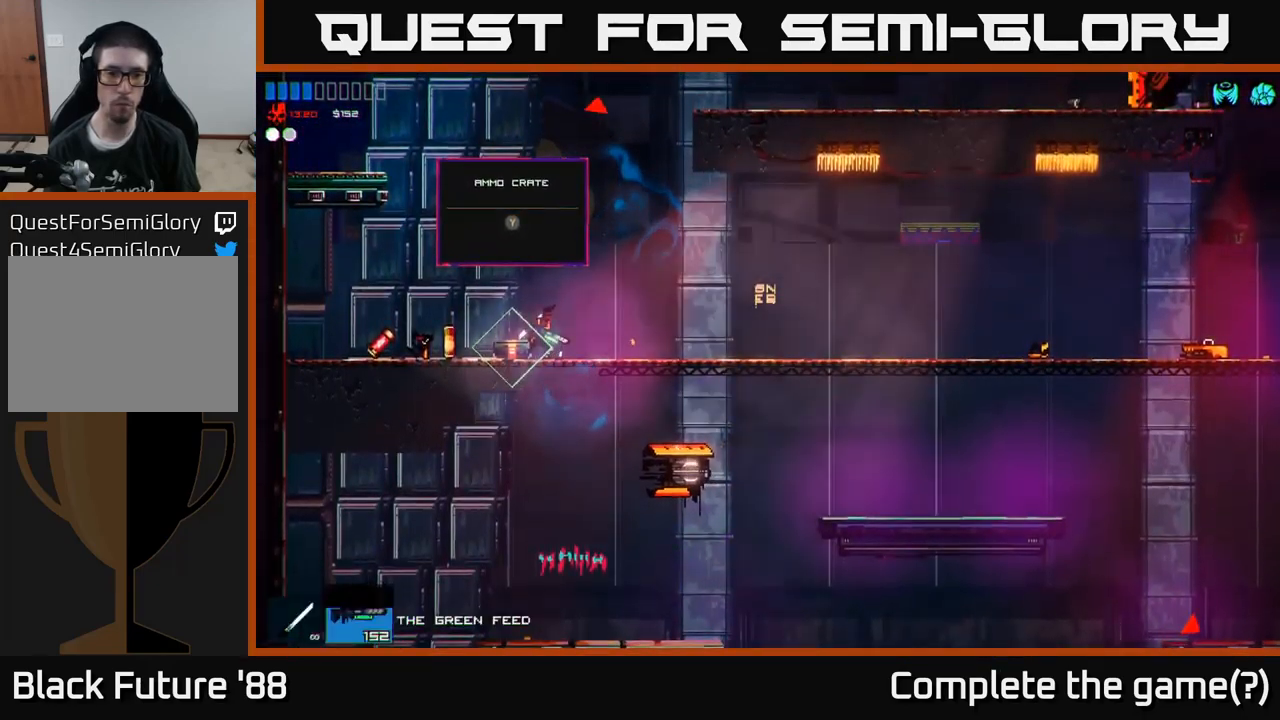
{"buttons": [], "left_stick": "right", "right_stick": "center", "events": [[150, "Y", "down"], [216, "Y", "up"], [483, "left_stick", "right"]]}
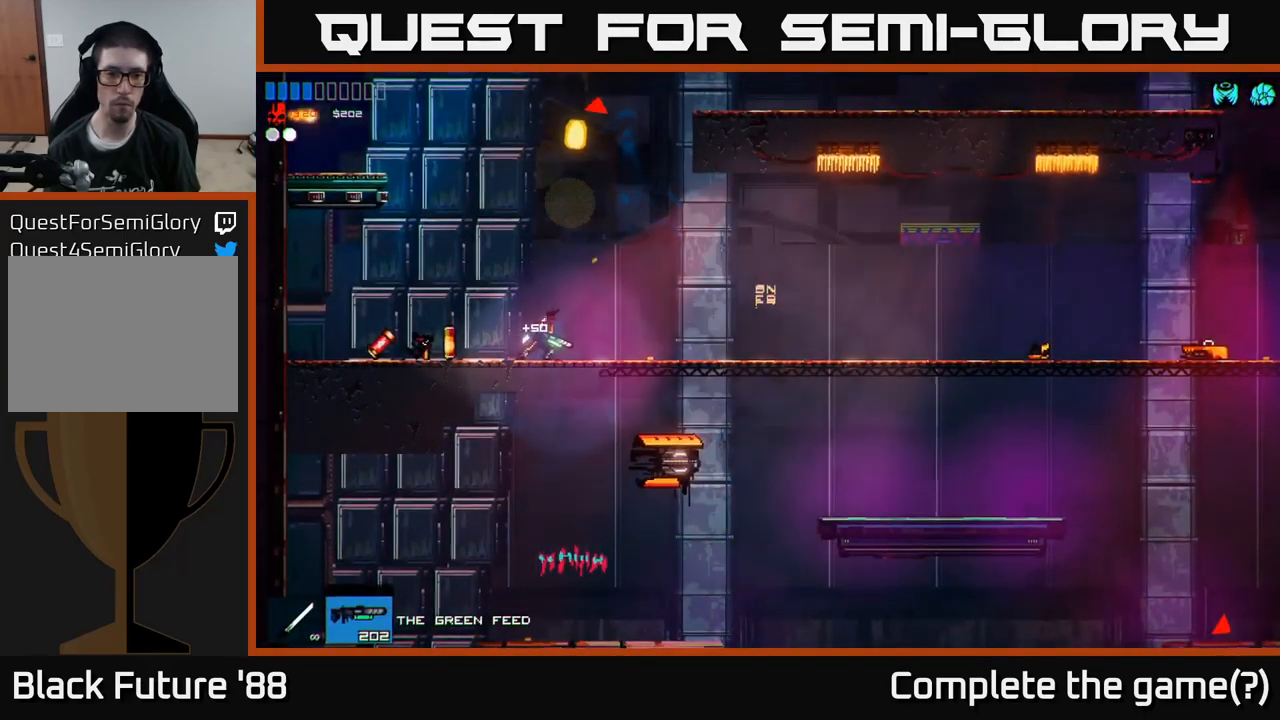
{"buttons": [], "left_stick": "right", "right_stick": "down-left", "events": [[166, "right_stick", "up-left"], [400, "right_stick", "down-left"]]}
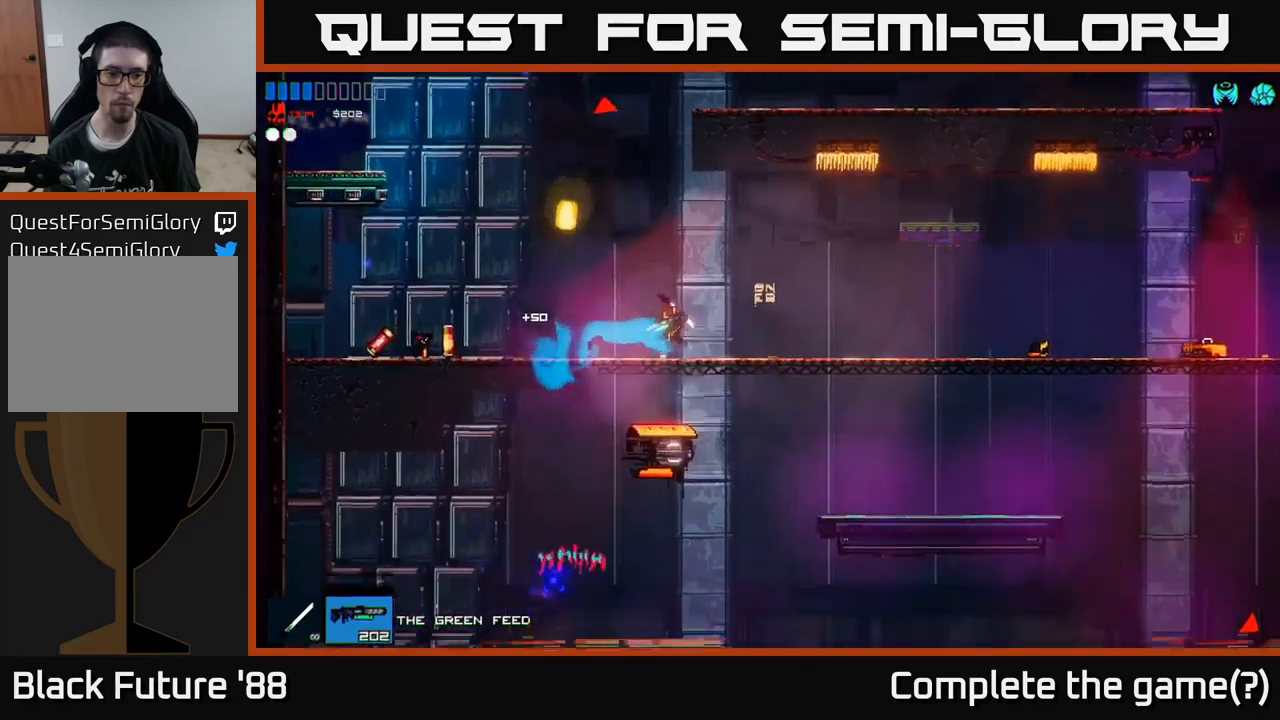
{"buttons": [], "left_stick": "right", "right_stick": "down-left", "events": [[67, "R2", "down"], [200, "R2", "up"]]}
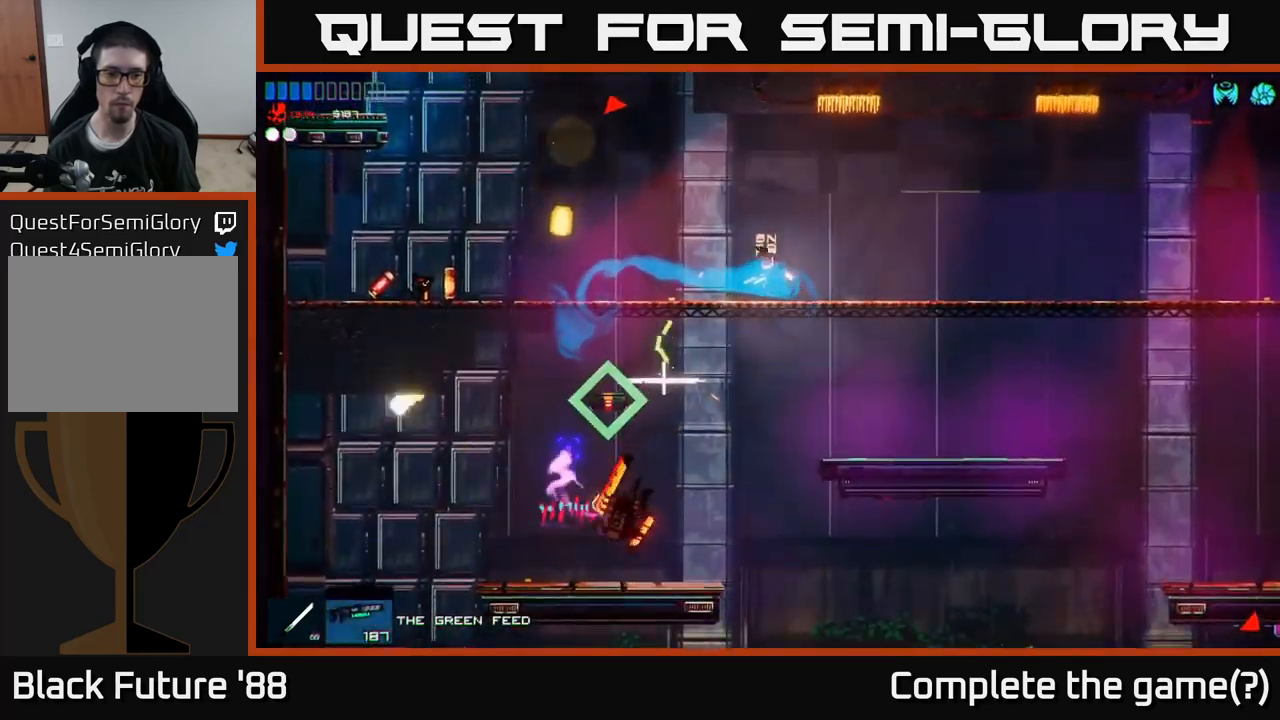
{"buttons": ["A"], "left_stick": "down", "right_stick": "center", "events": [[117, "left_stick", "left"], [200, "right_stick", "center"], [417, "left_stick", "down"], [433, "A", "down"]]}
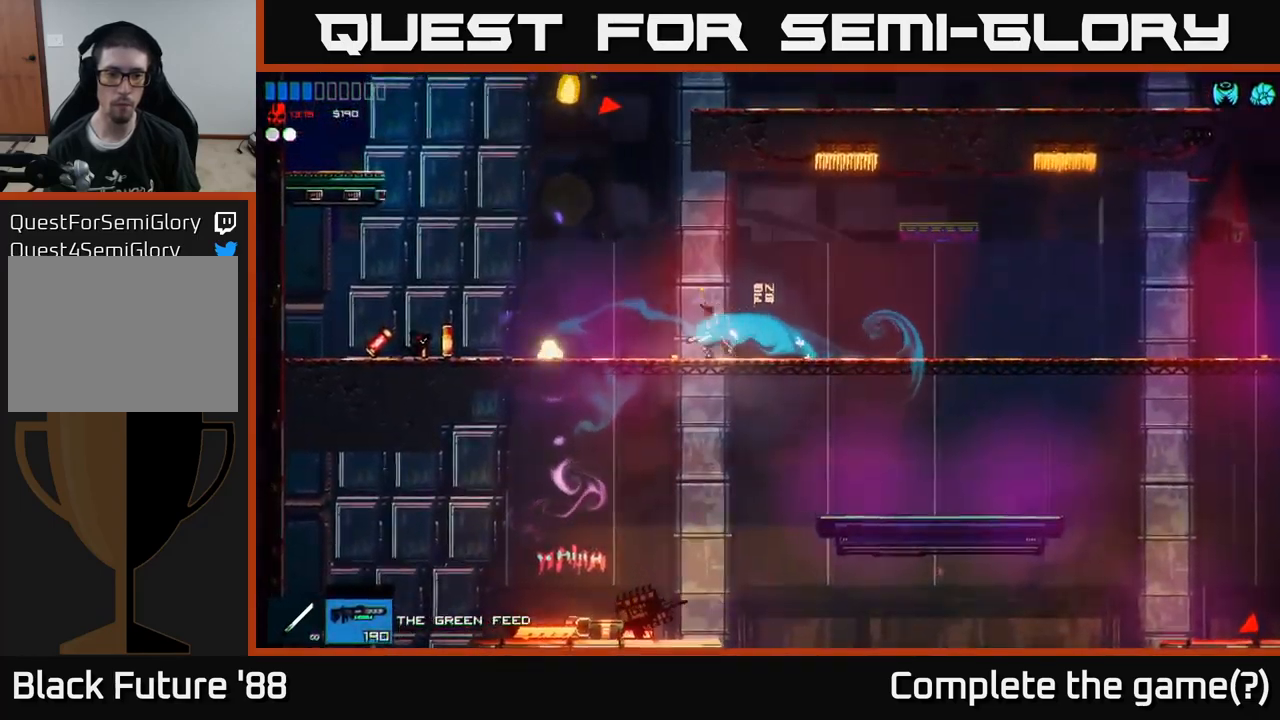
{"buttons": [], "left_stick": "center", "right_stick": "center", "events": [[17, "A", "up"], [100, "left_stick", "left"], [483, "left_stick", "center"]]}
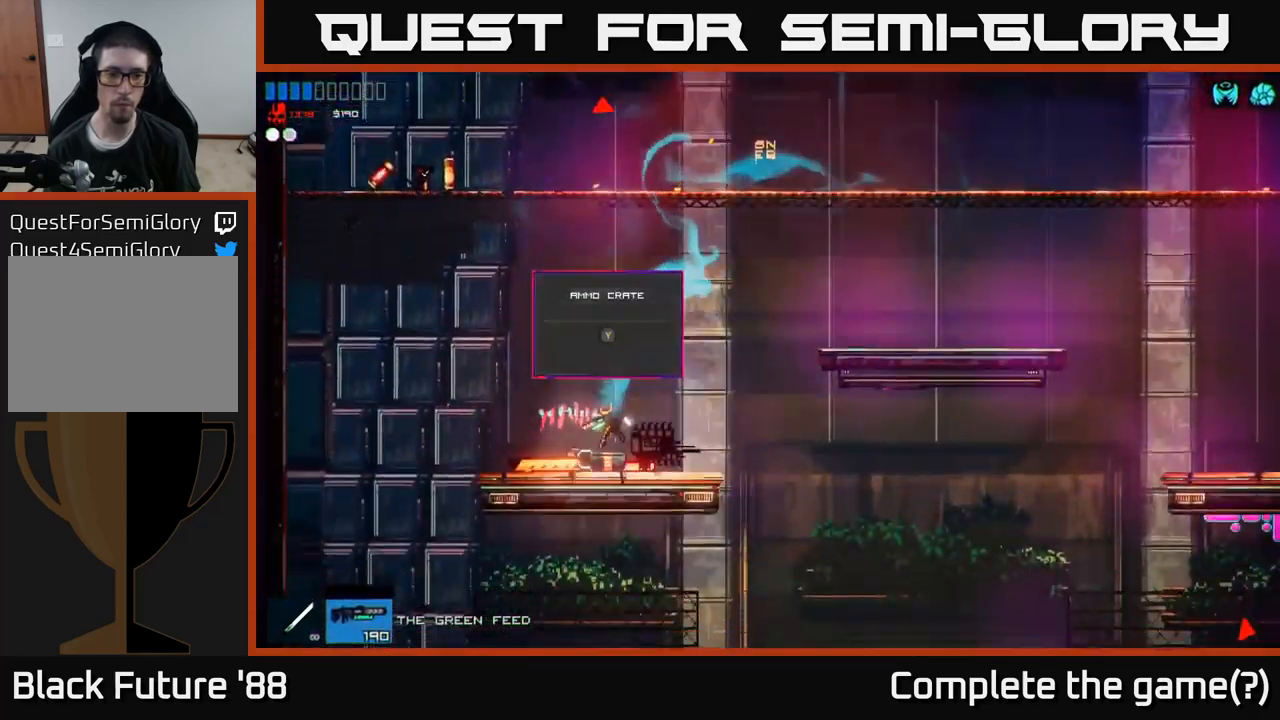
{"buttons": ["A"], "left_stick": "right", "right_stick": "up", "events": [[83, "Y", "down"], [167, "Y", "up"], [250, "left_stick", "right"], [383, "right_stick", "up"], [500, "A", "down"]]}
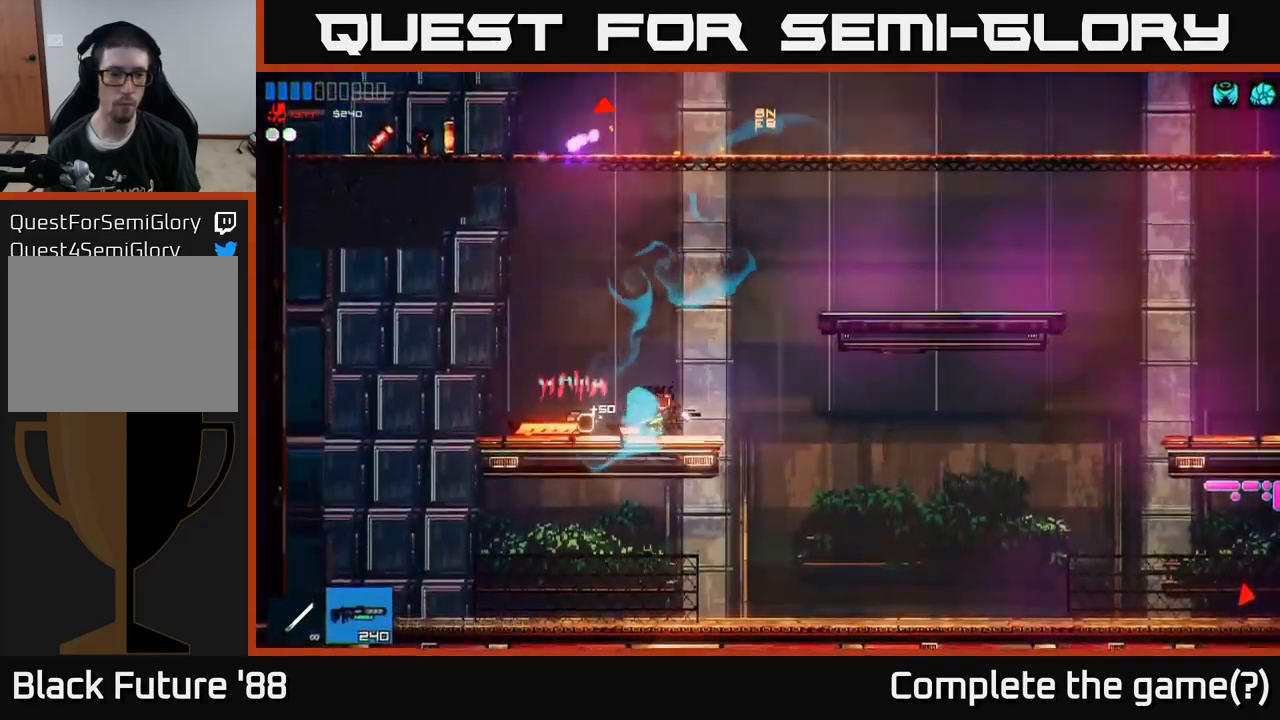
{"buttons": [], "left_stick": "right", "right_stick": "up-left", "events": [[100, "right_stick", "up-left"], [300, "A", "up"]]}
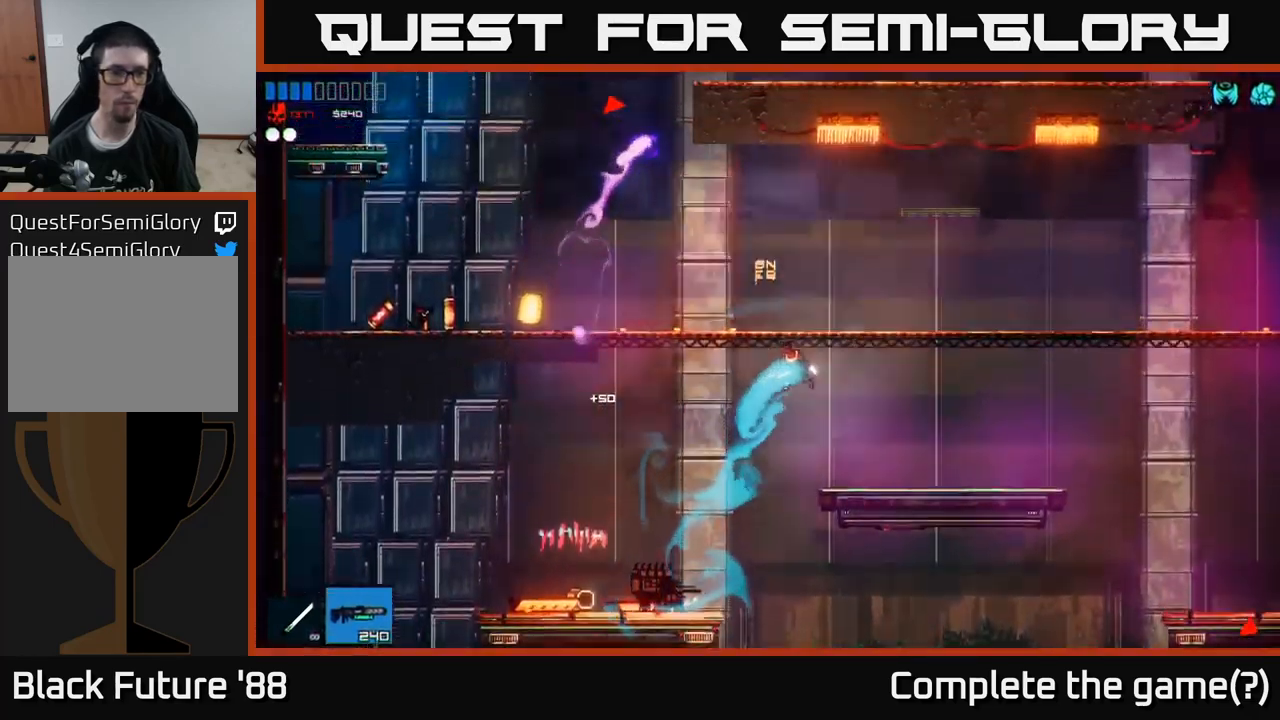
{"buttons": [], "left_stick": "left", "right_stick": "up-left", "events": [[383, "left_stick", "center"], [450, "left_stick", "left"]]}
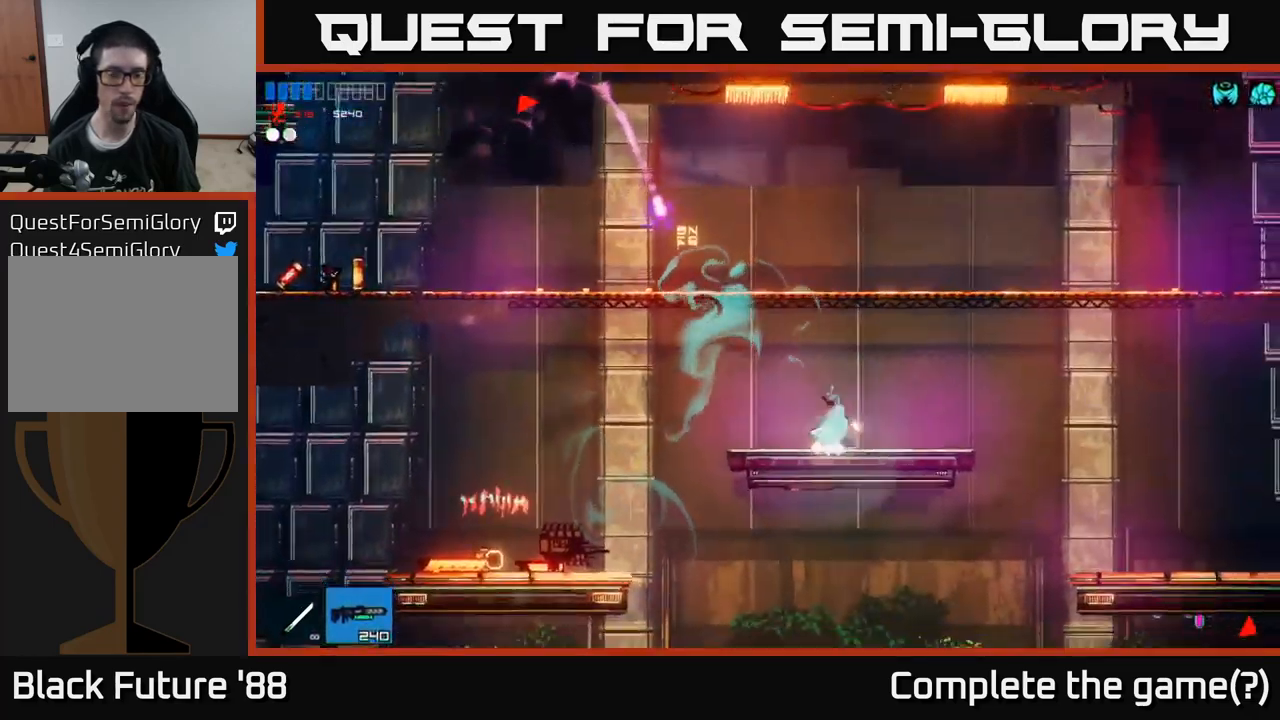
{"buttons": [], "left_stick": "left", "right_stick": "up-left", "events": [[17, "A", "down"], [167, "A", "up"], [267, "A", "down"], [433, "A", "up"]]}
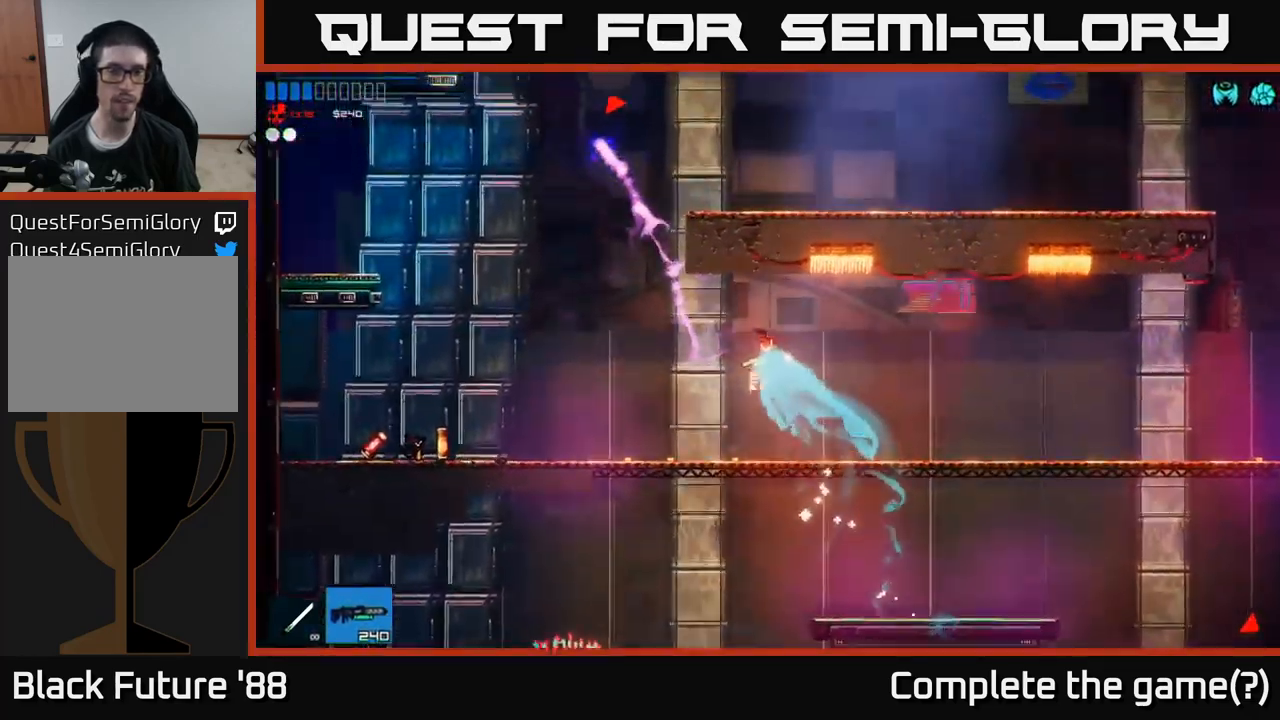
{"buttons": [], "left_stick": "left", "right_stick": "up", "events": [[283, "right_stick", "up"], [350, "R2", "down"], [467, "R2", "up"]]}
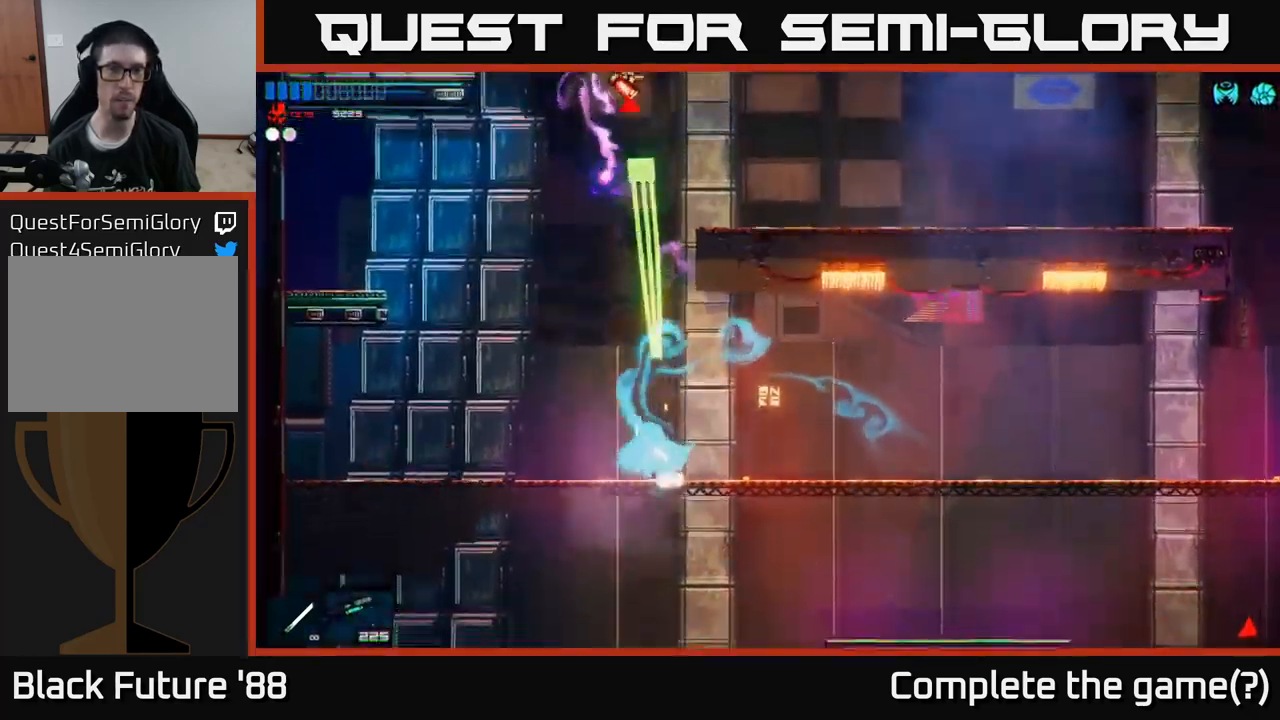
{"buttons": ["A"], "left_stick": "left", "right_stick": "up", "events": [[483, "A", "down"]]}
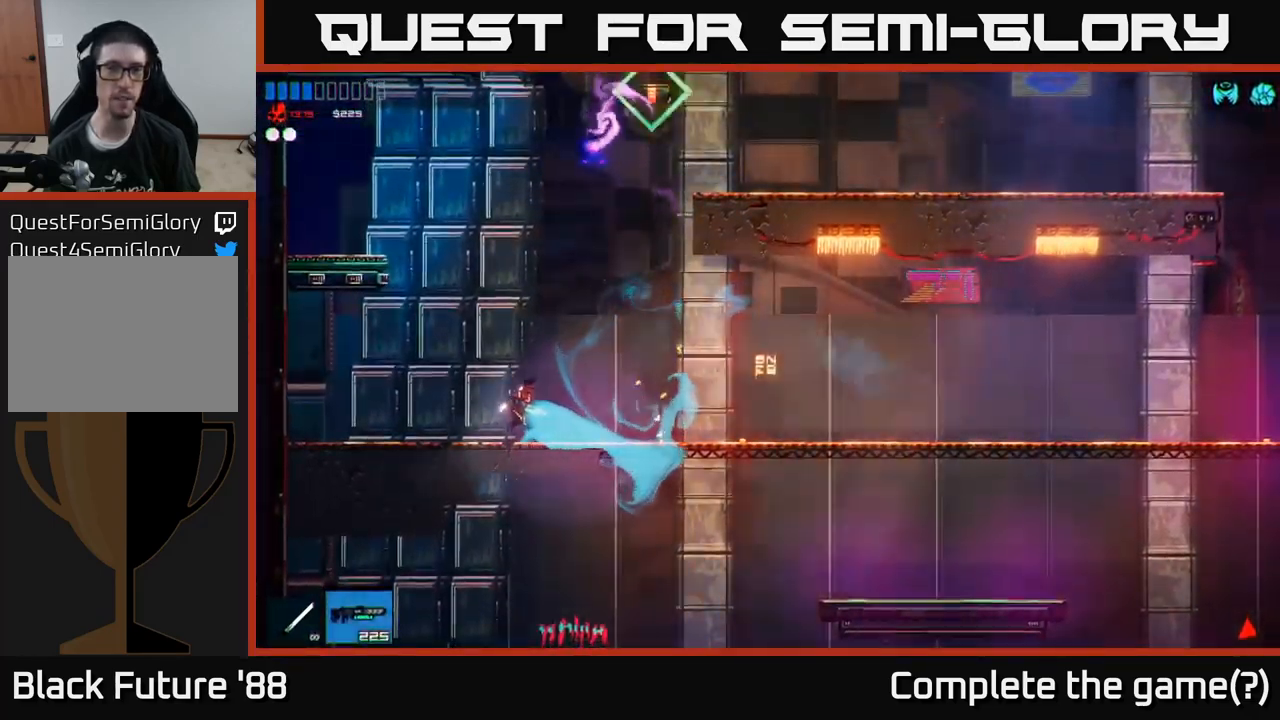
{"buttons": [], "left_stick": "right", "right_stick": "center", "events": [[83, "left_stick", "up"], [183, "left_stick", "right"], [233, "A", "up"], [467, "right_stick", "center"]]}
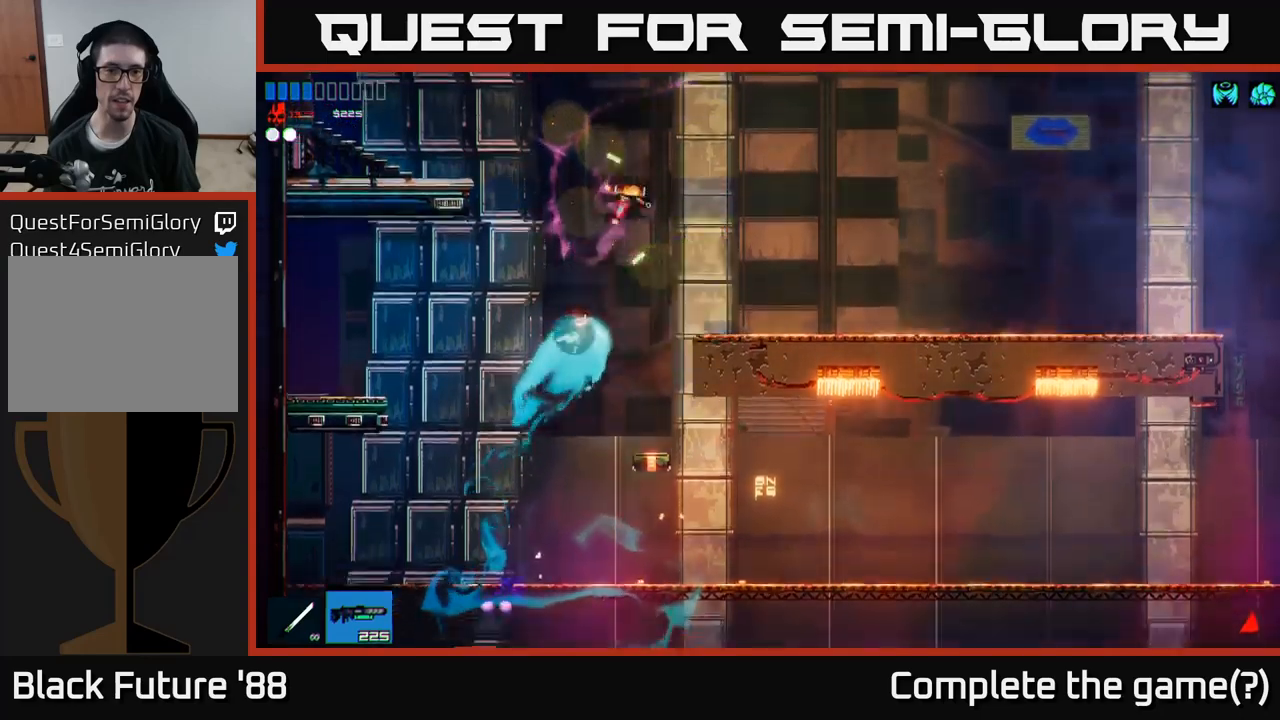
{"buttons": ["Y"], "left_stick": "center", "right_stick": "center", "events": [[67, "Y", "down"], [150, "Y", "up"], [167, "left_stick", "center"], [284, "left_stick", "down-right"], [400, "left_stick", "down-left"], [450, "Y", "down"], [450, "left_stick", "center"]]}
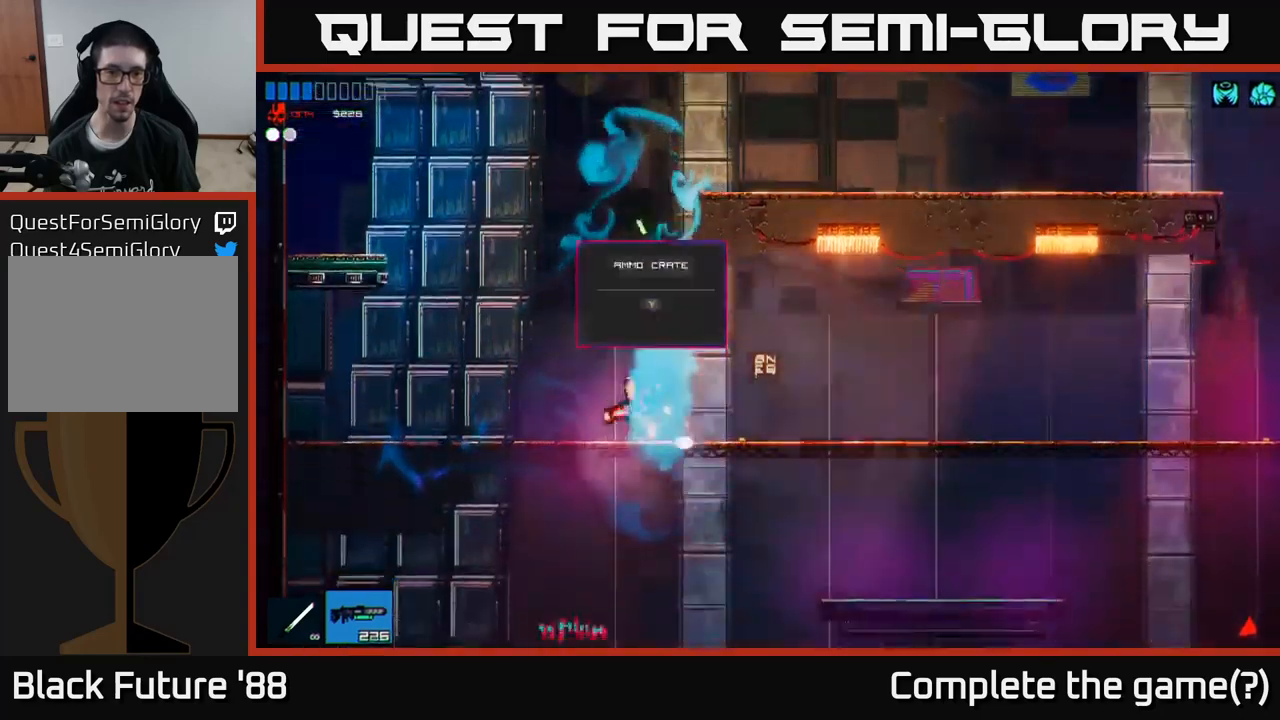
{"buttons": [], "left_stick": "up-right", "right_stick": "up", "events": [[34, "Y", "up"], [367, "left_stick", "up-right"], [450, "right_stick", "up"]]}
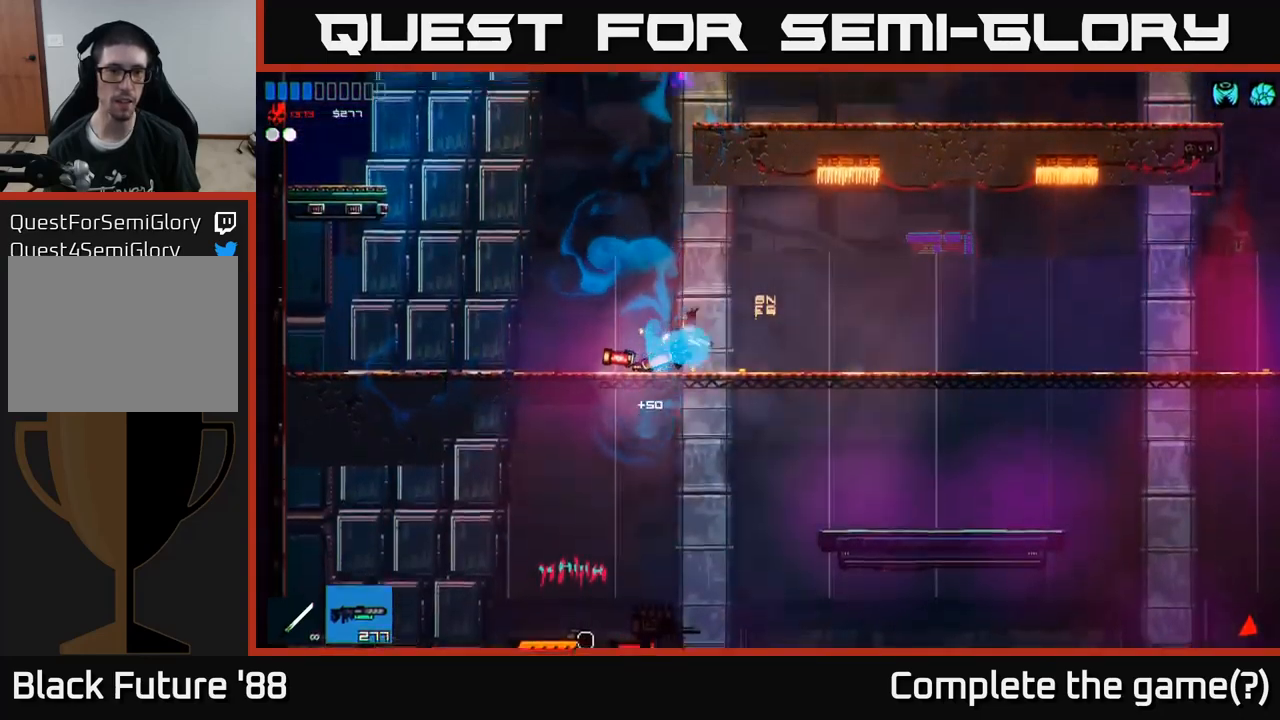
{"buttons": [], "left_stick": "down", "right_stick": "center", "events": [[17, "left_stick", "left"], [217, "right_stick", "center"], [284, "left_stick", "center"], [384, "left_stick", "down"], [434, "A", "down"], [500, "A", "up"]]}
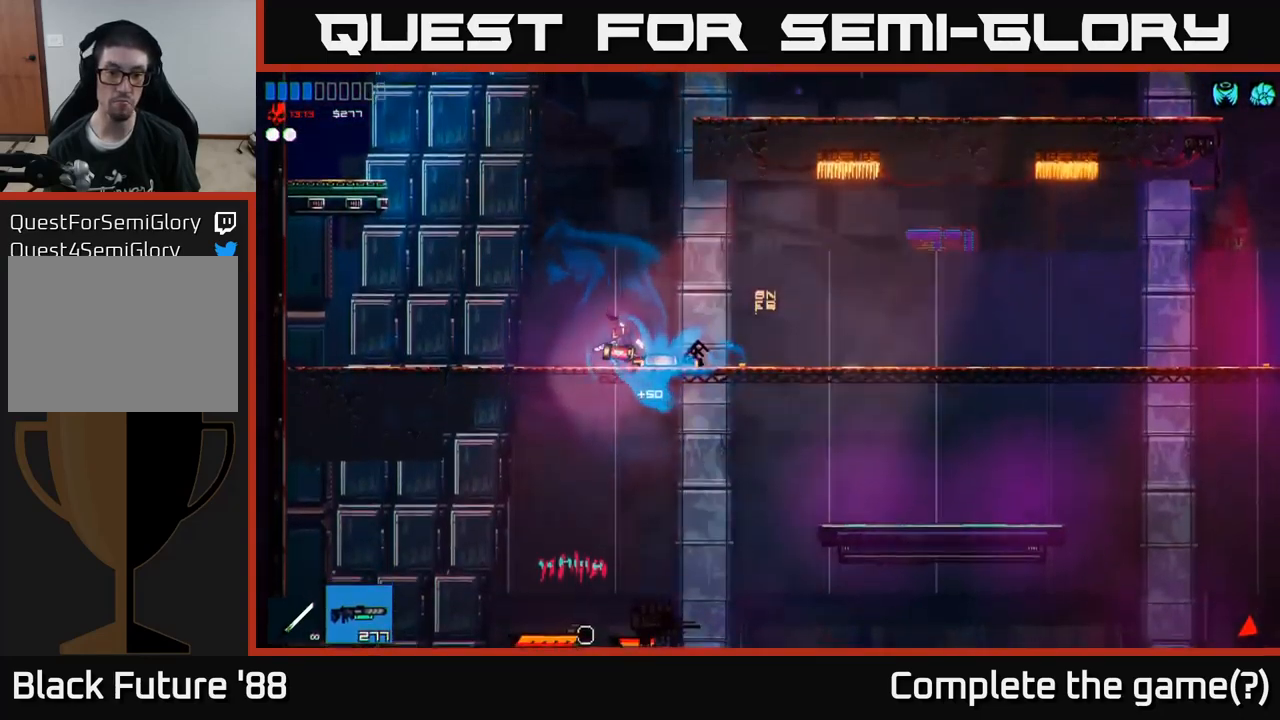
{"buttons": [], "left_stick": "right", "right_stick": "center", "events": [[67, "left_stick", "center"], [250, "left_stick", "left"], [384, "left_stick", "right"]]}
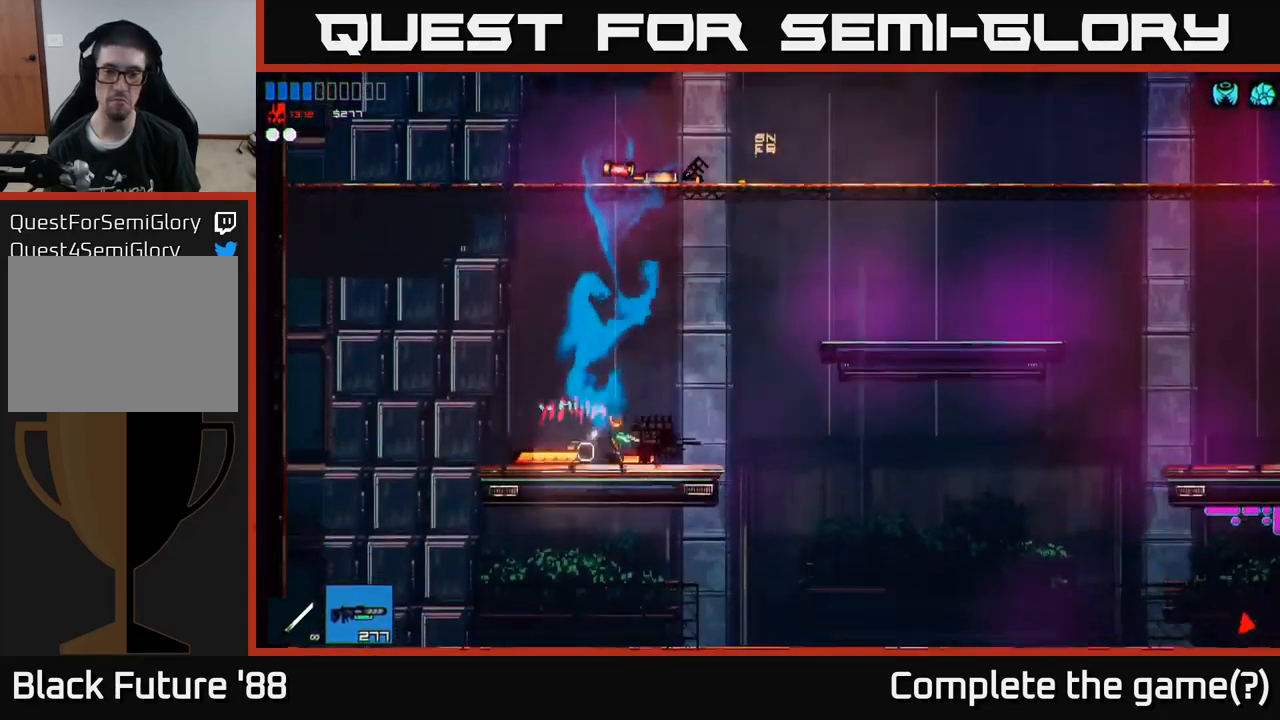
{"buttons": ["A"], "left_stick": "up-right", "right_stick": "center", "events": [[300, "left_stick", "up"], [334, "A", "down"], [350, "left_stick", "up-right"]]}
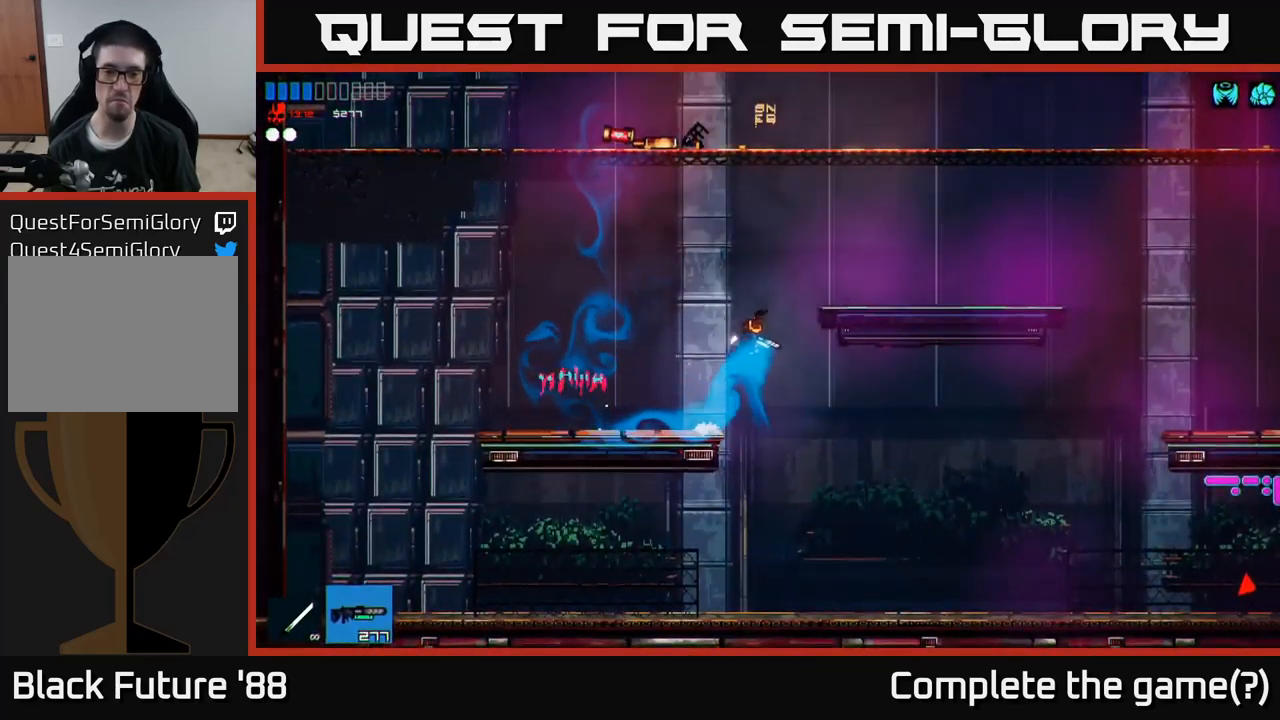
{"buttons": [], "left_stick": "right", "right_stick": "up-left", "events": [[84, "A", "up"], [100, "right_stick", "up-left"], [117, "left_stick", "right"]]}
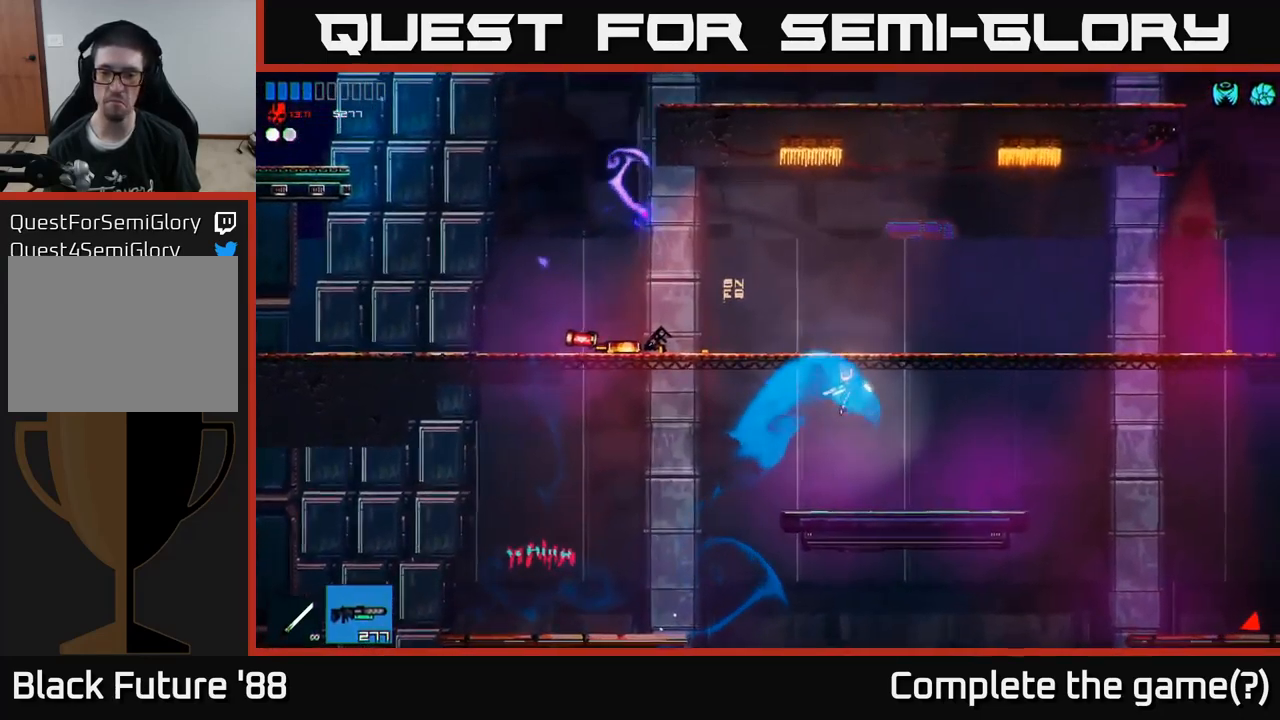
{"buttons": [], "left_stick": "right", "right_stick": "down-right", "events": [[134, "right_stick", "center"], [200, "right_stick", "down-right"]]}
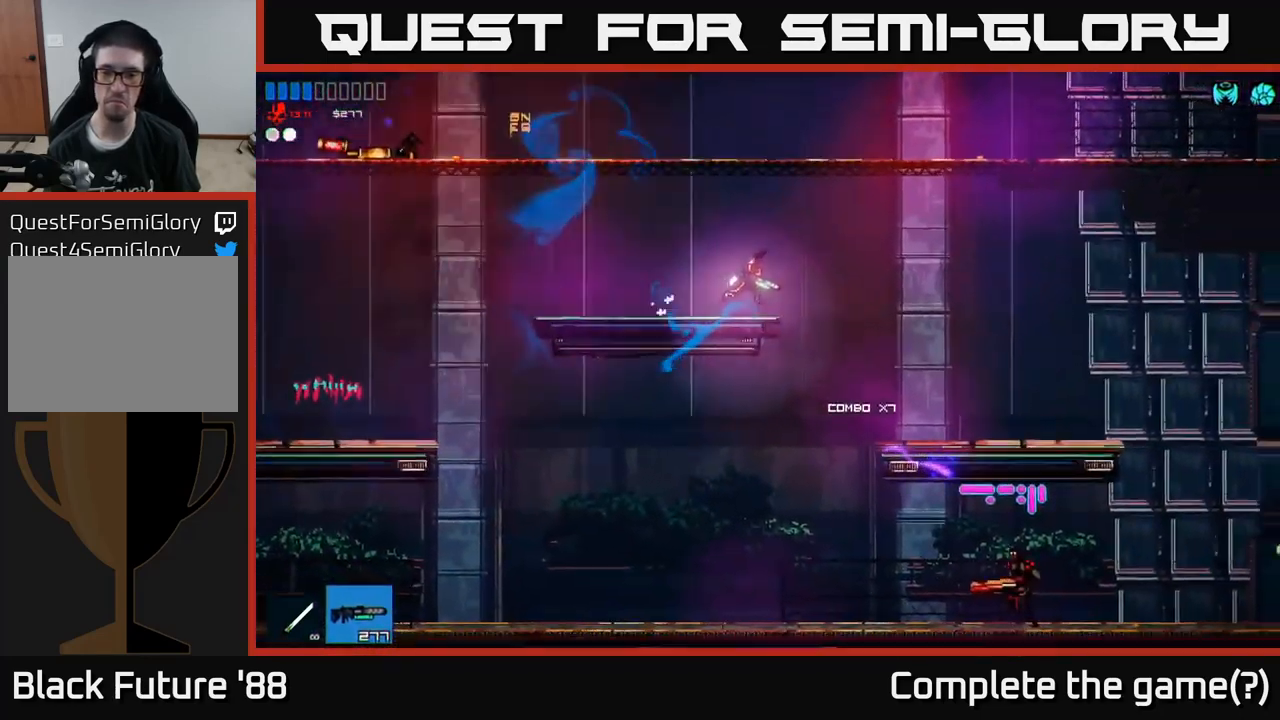
{"buttons": [], "left_stick": "left", "right_stick": "down-right", "events": [[284, "left_stick", "left"]]}
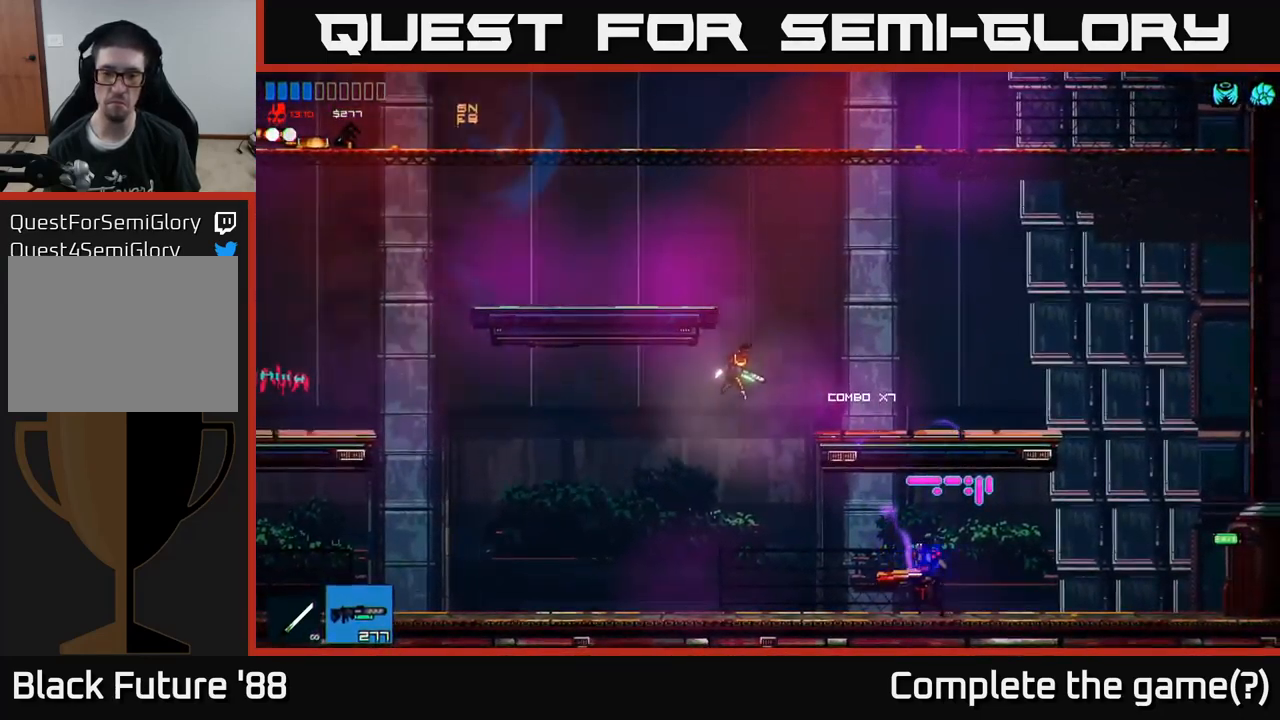
{"buttons": [], "left_stick": "right", "right_stick": "right", "events": [[117, "R2", "down"], [117, "right_stick", "right"], [134, "left_stick", "center"], [200, "R2", "up"], [334, "left_stick", "right"]]}
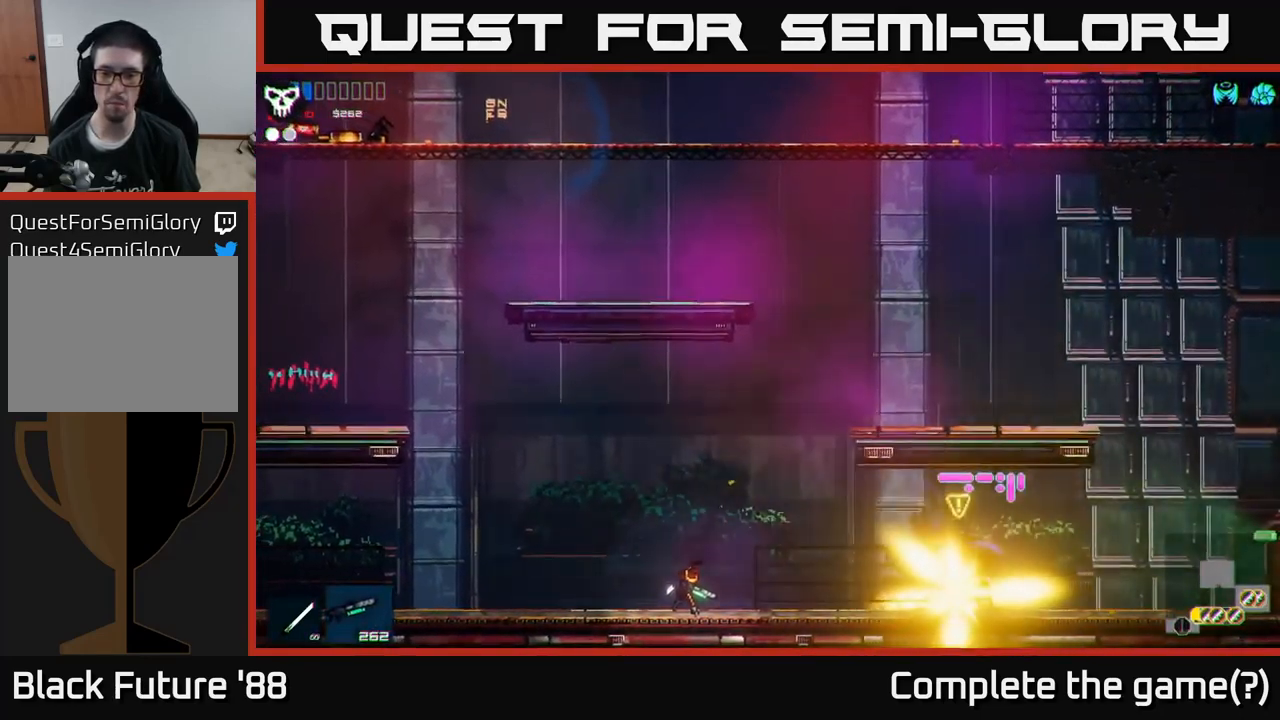
{"buttons": [], "left_stick": "right", "right_stick": "center", "events": [[500, "right_stick", "center"]]}
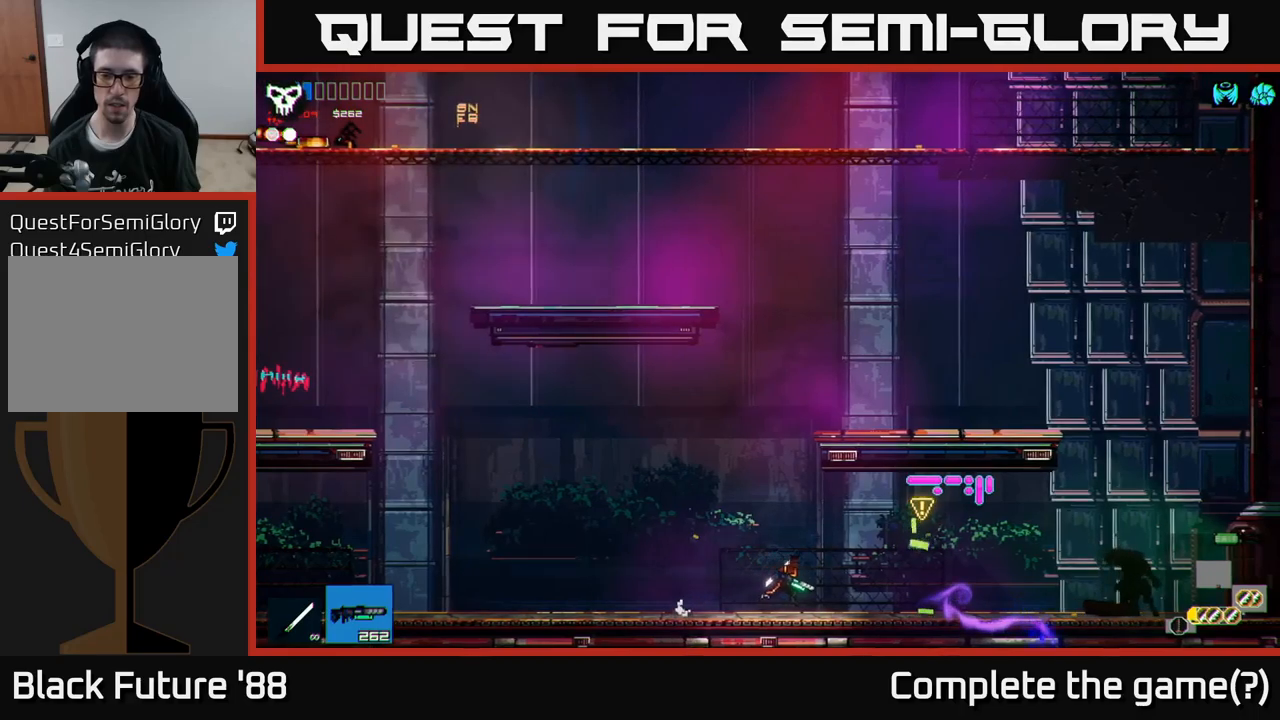
{"buttons": [], "left_stick": "left", "right_stick": "center", "events": [[366, "left_stick", "left"]]}
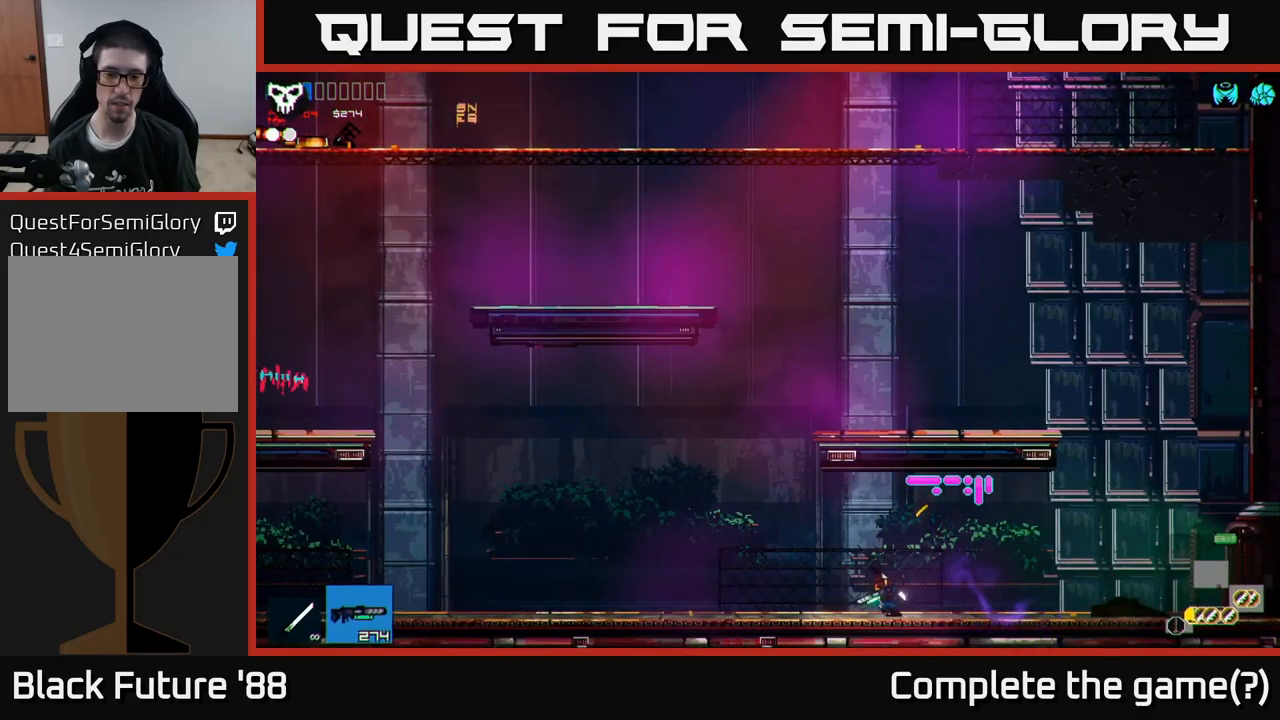
{"buttons": [], "left_stick": "left", "right_stick": "left", "events": [[333, "right_stick", "up-left"], [500, "right_stick", "left"]]}
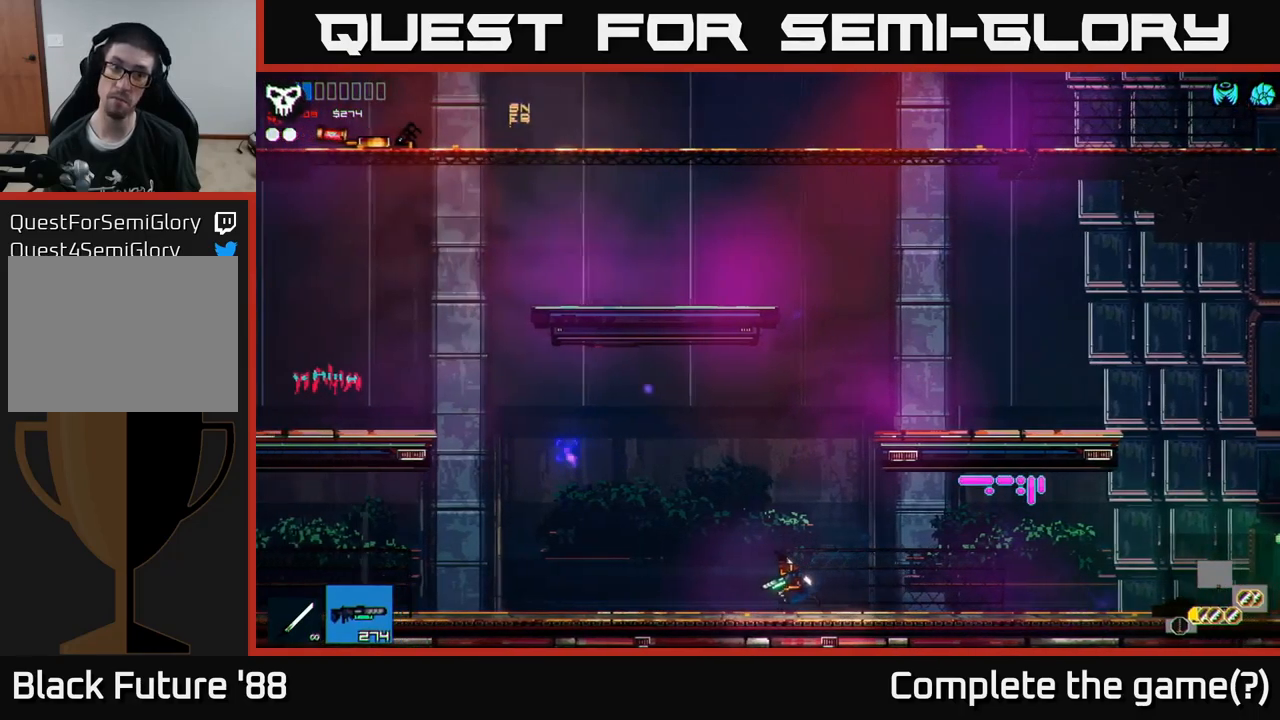
{"buttons": [], "left_stick": "left", "right_stick": "left", "events": []}
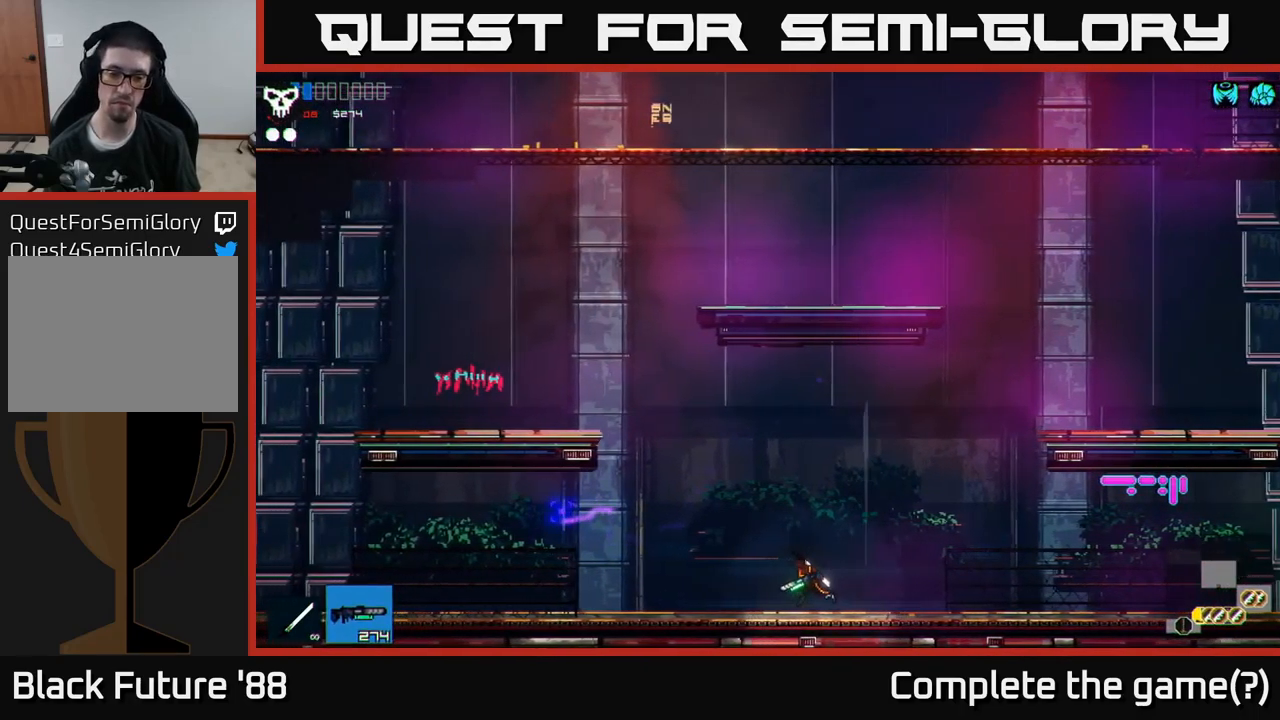
{"buttons": [], "left_stick": "left", "right_stick": "left", "events": [[16, "A", "down"], [416, "A", "up"]]}